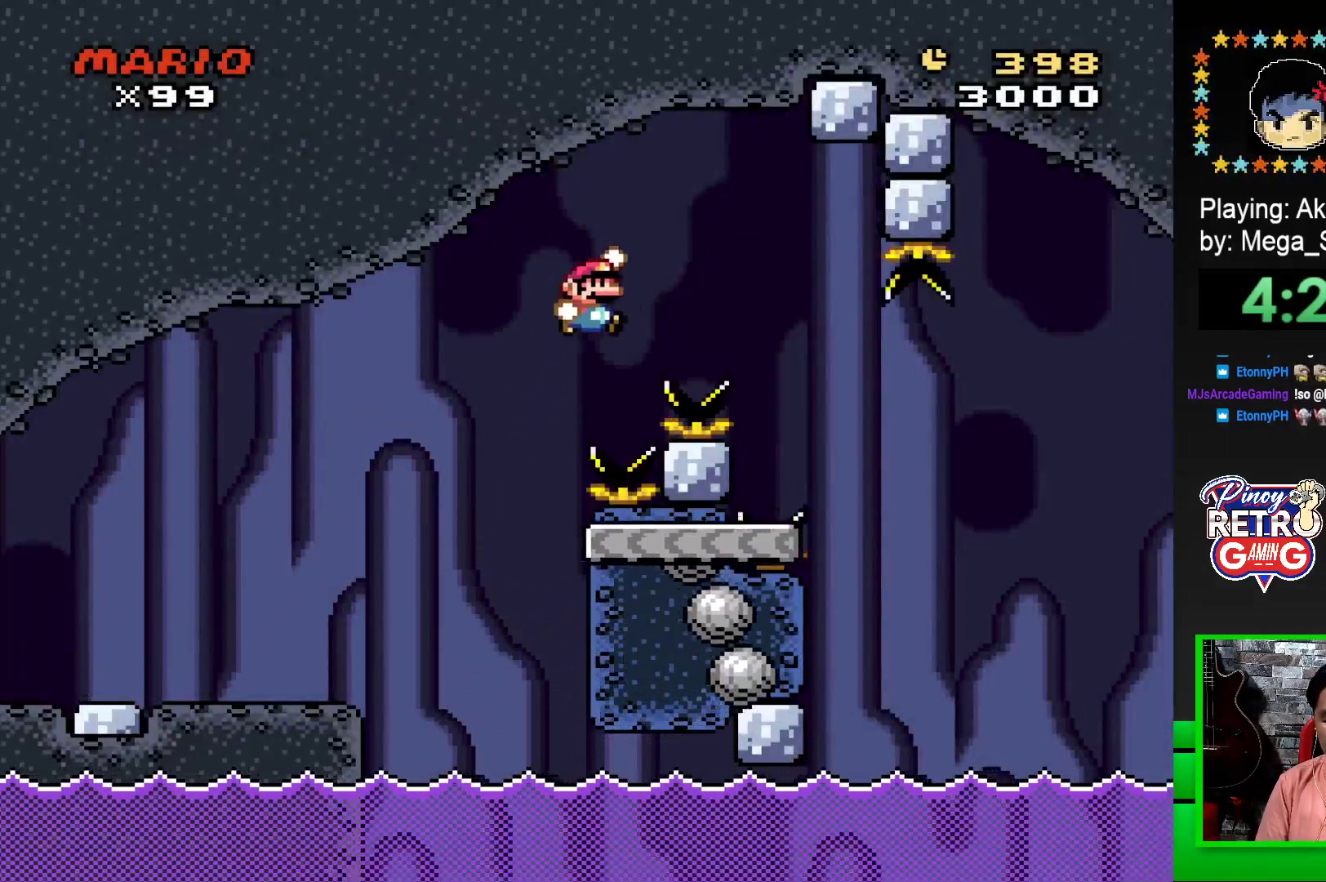
Gameplay with a controller (PlayStation layout); each line is a JSON object with the inputs held at the frame after it. "events" lists button and stick changes between this image and that frame as [ms after this image, input, new state], when the widget could be followed in between. Not read: left_stick right_stick.
{"buttons": ["SQUARE", "DPAD_RIGHT"], "events": [[350, "CROSS", "up"]]}
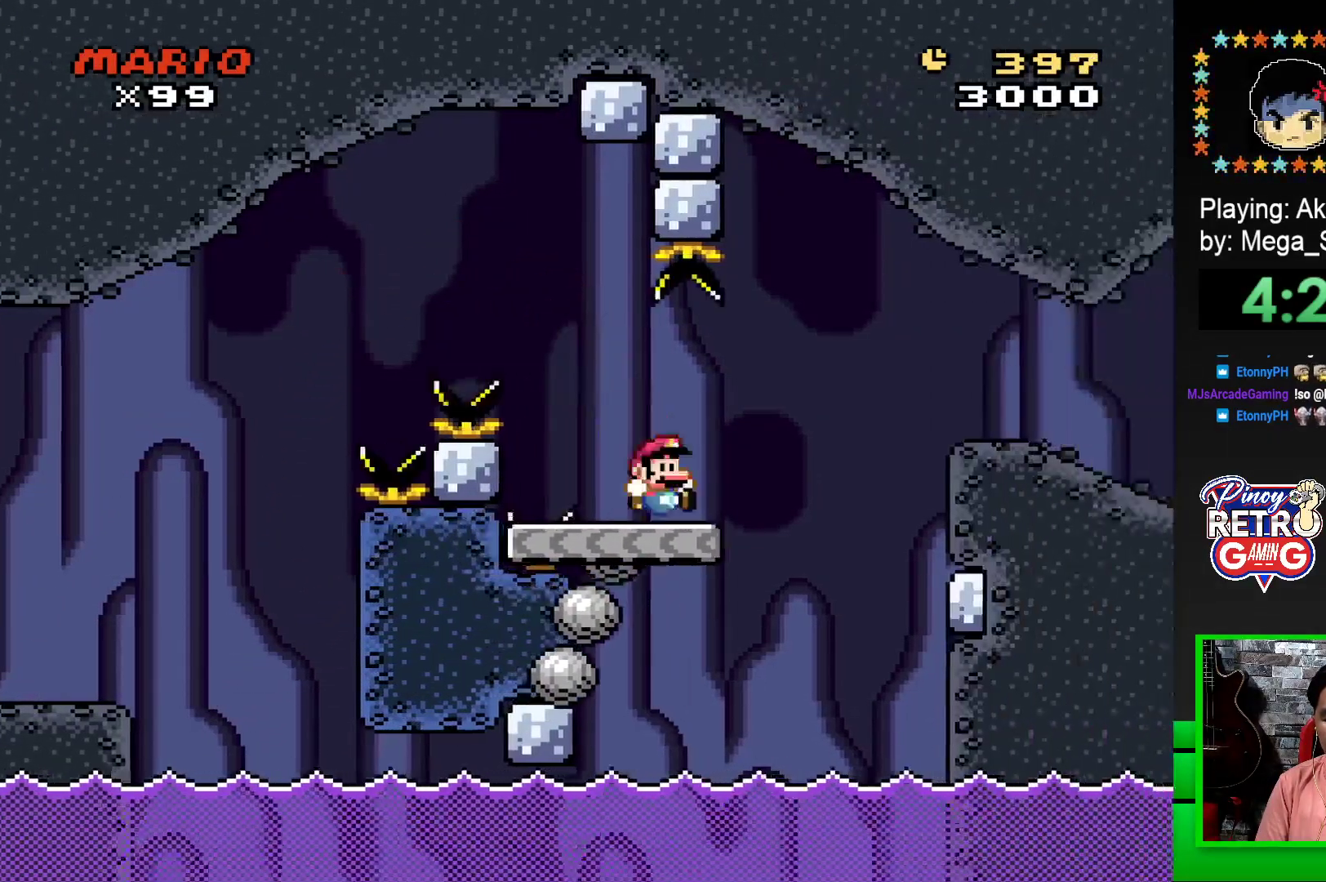
{"buttons": ["SQUARE", "DPAD_RIGHT"], "events": [[133, "CROSS", "down"], [217, "CROSS", "up"]]}
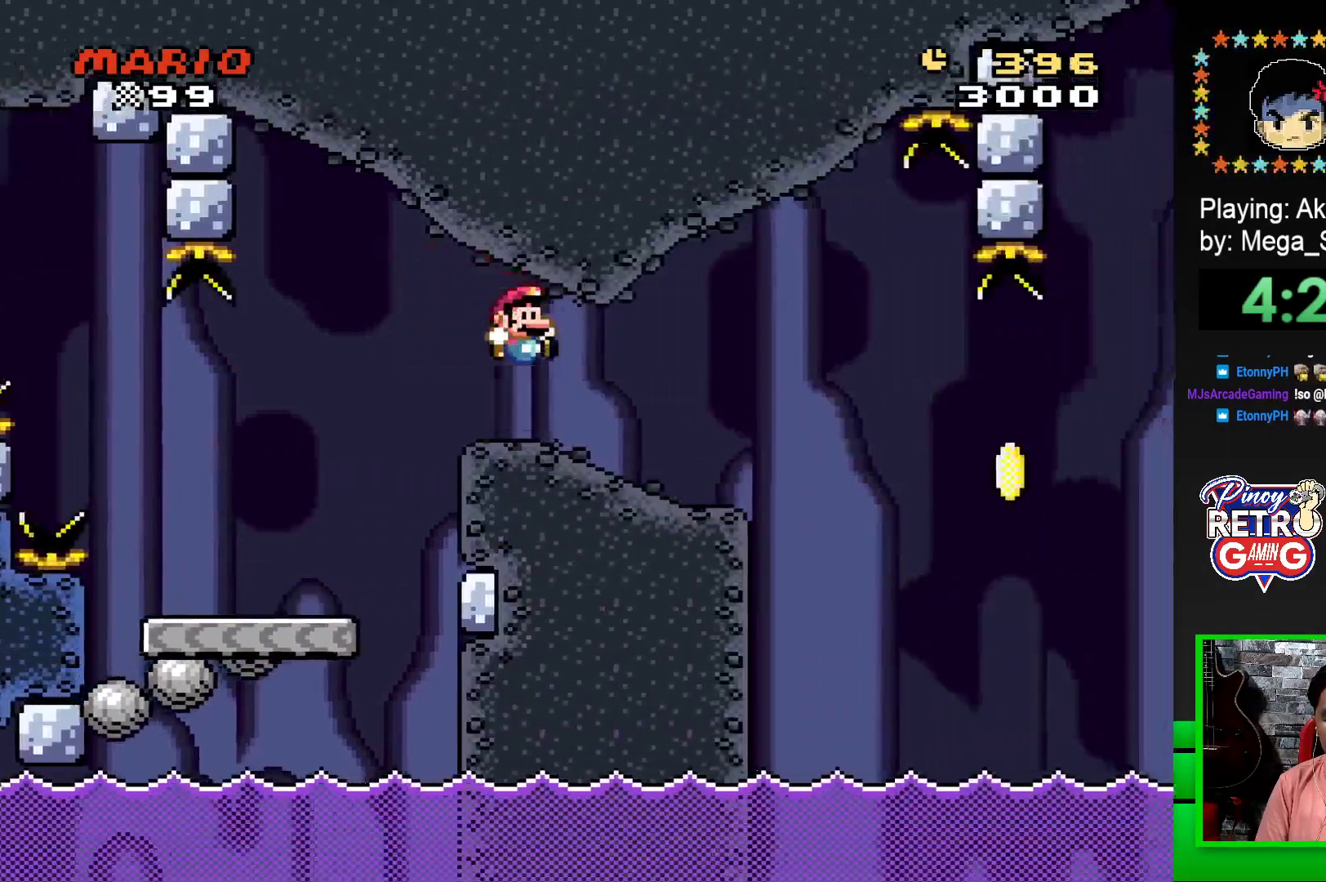
{"buttons": ["SQUARE"], "events": [[217, "DPAD_RIGHT", "up"], [317, "DPAD_LEFT", "down"], [450, "DPAD_LEFT", "up"]]}
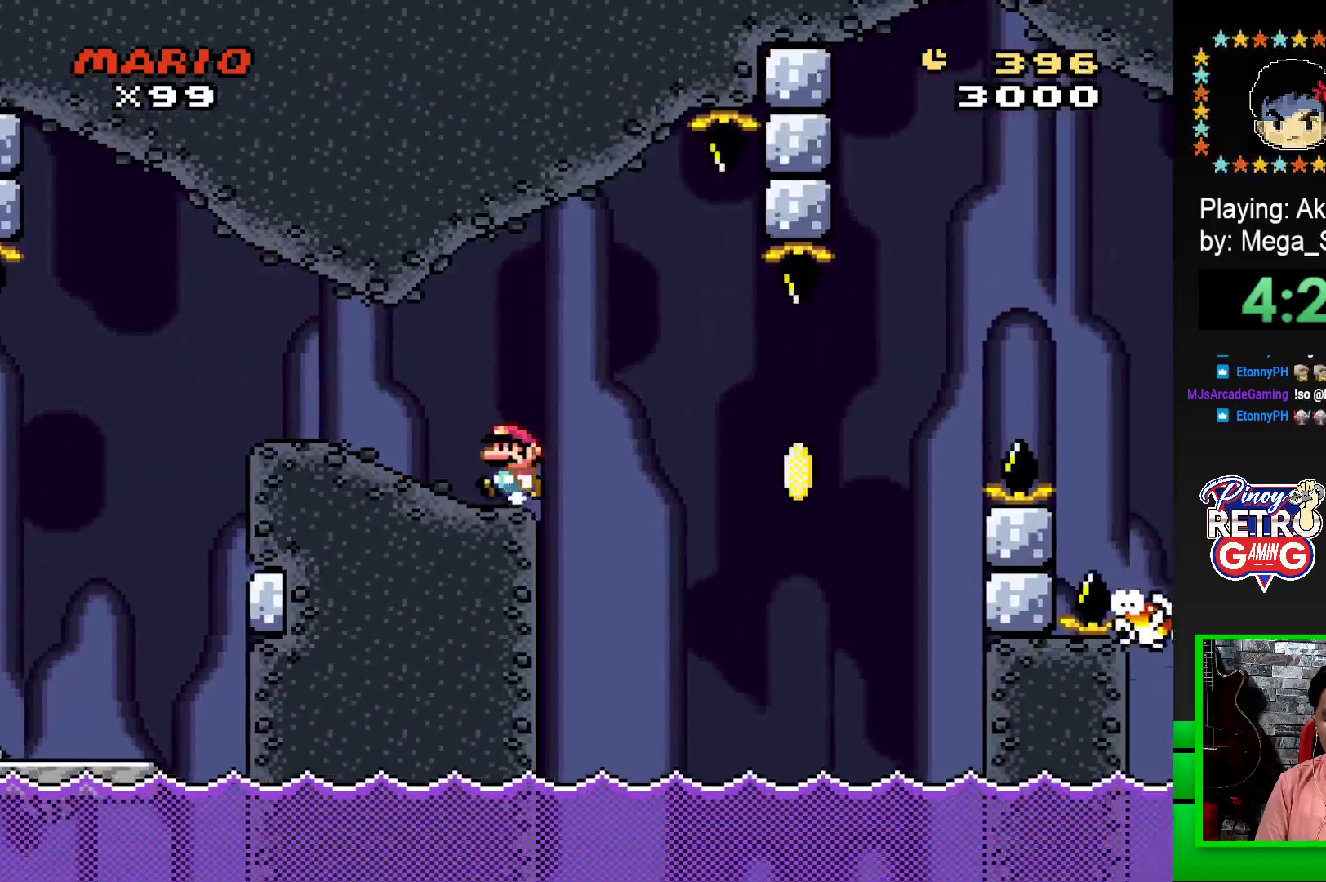
{"buttons": ["CROSS"], "events": [[133, "DPAD_RIGHT", "down"], [200, "CROSS", "down"], [383, "CROSS", "up"], [383, "DPAD_RIGHT", "up"], [383, "SQUARE", "up"], [500, "CROSS", "down"]]}
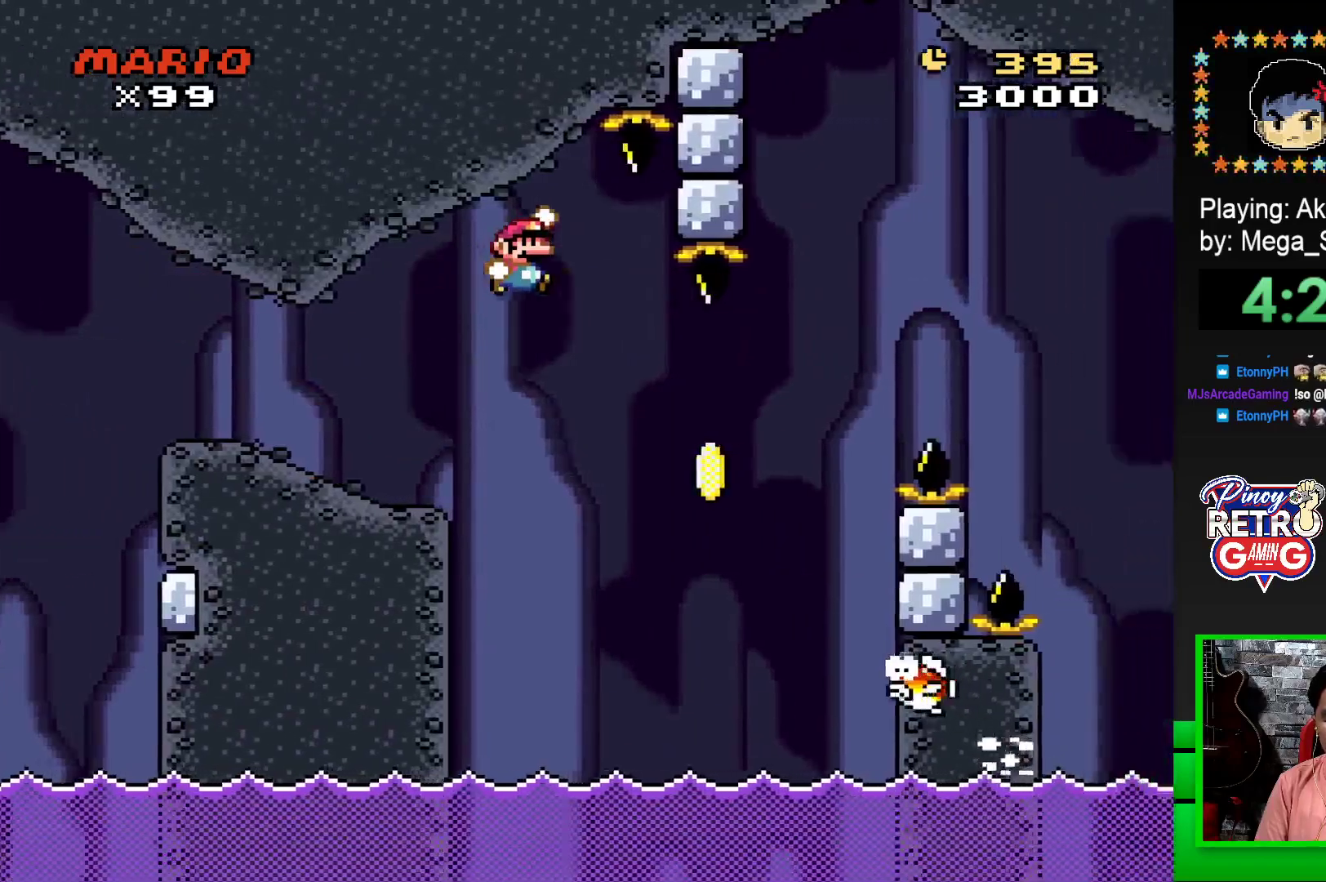
{"buttons": ["CROSS", "SQUARE"], "events": [[17, "DPAD_RIGHT", "down"], [17, "SQUARE", "down"], [383, "DPAD_RIGHT", "up"], [450, "DPAD_LEFT", "down"], [483, "DPAD_LEFT", "up"]]}
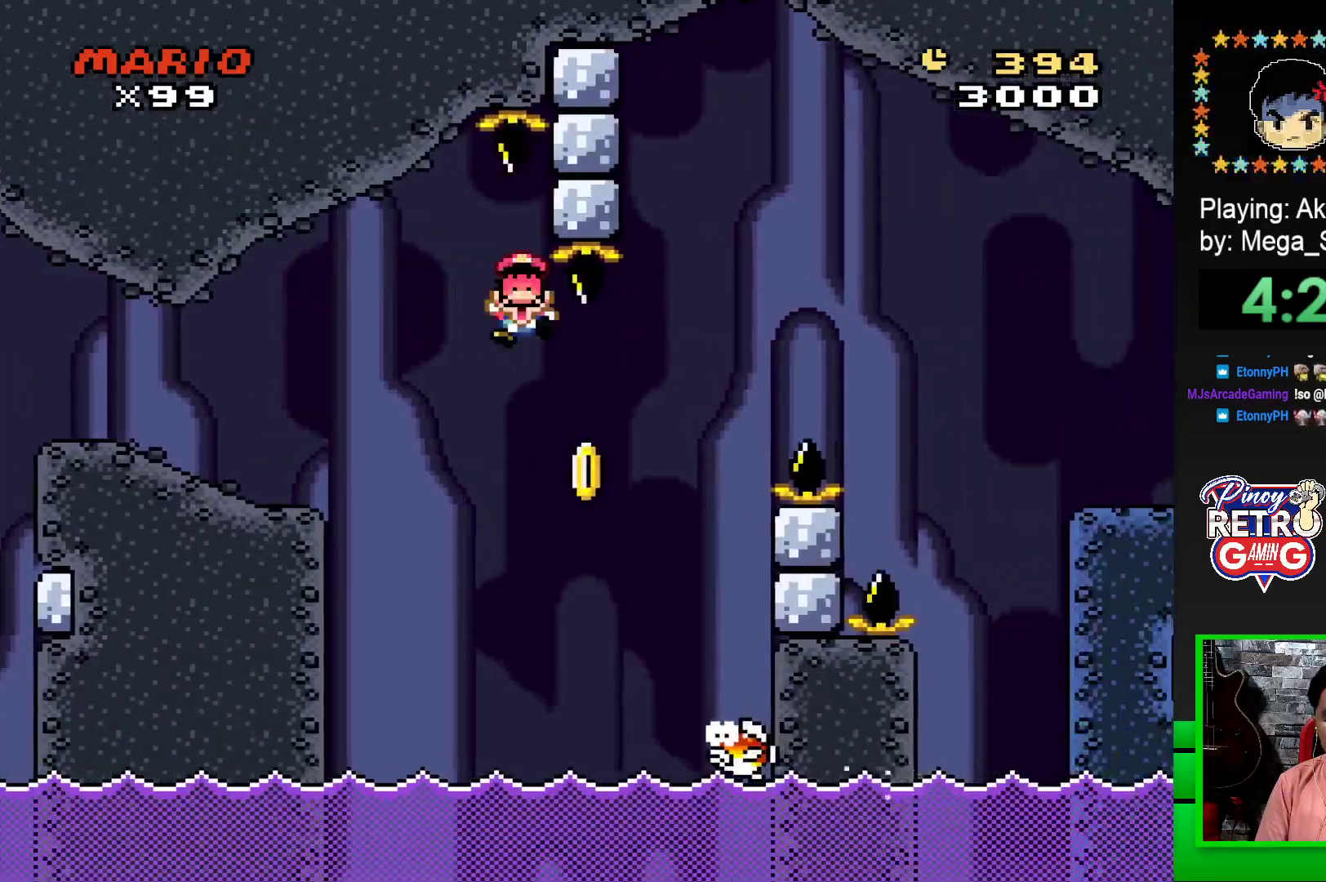
{"buttons": ["CROSS"], "events": [[167, "CROSS", "up"], [217, "SQUARE", "up"], [433, "CROSS", "down"]]}
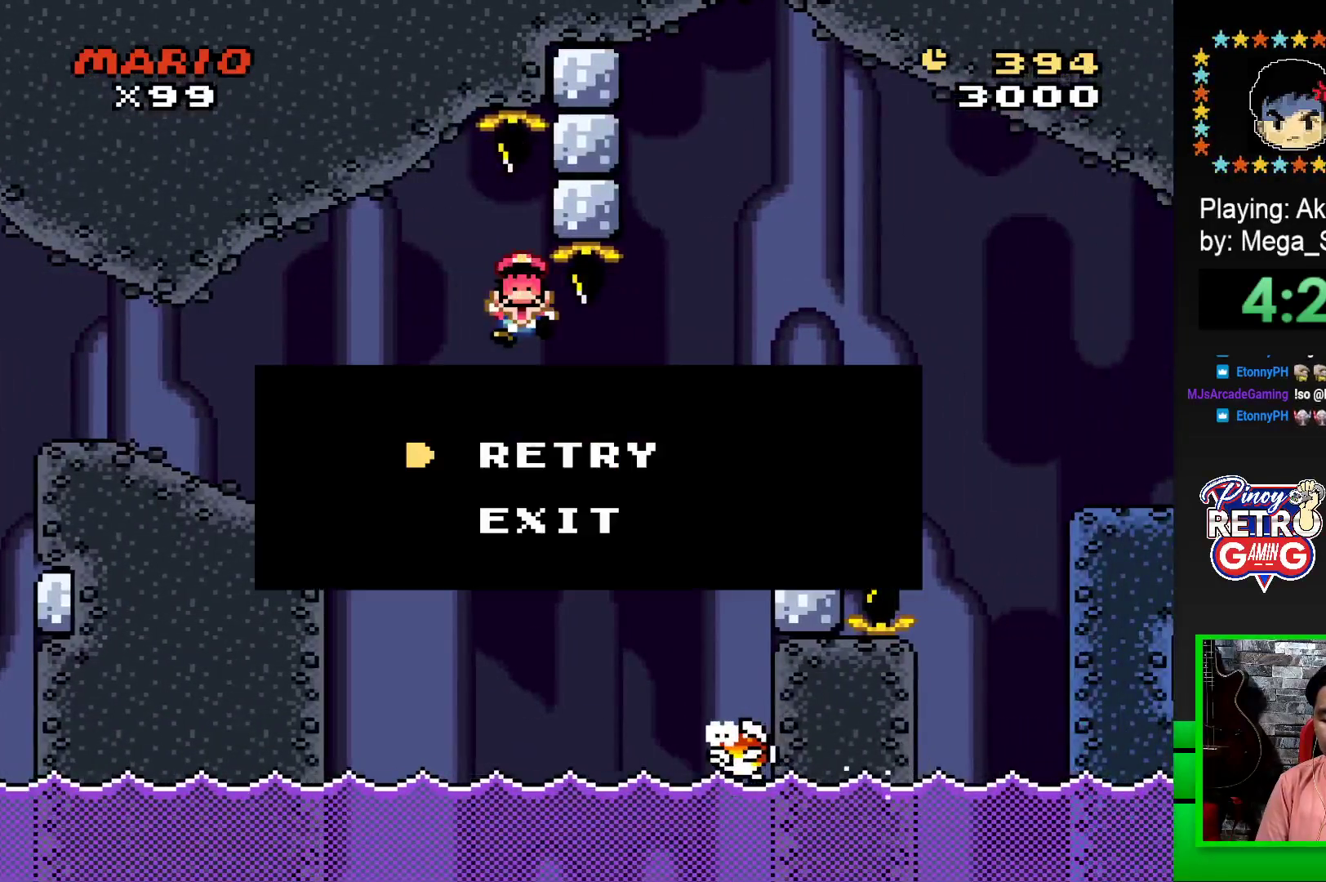
{"buttons": [], "events": [[17, "CROSS", "up"], [100, "CROSS", "down"], [167, "CROSS", "up"], [250, "CROSS", "down"], [317, "CROSS", "up"], [400, "CROSS", "down"], [483, "CROSS", "up"]]}
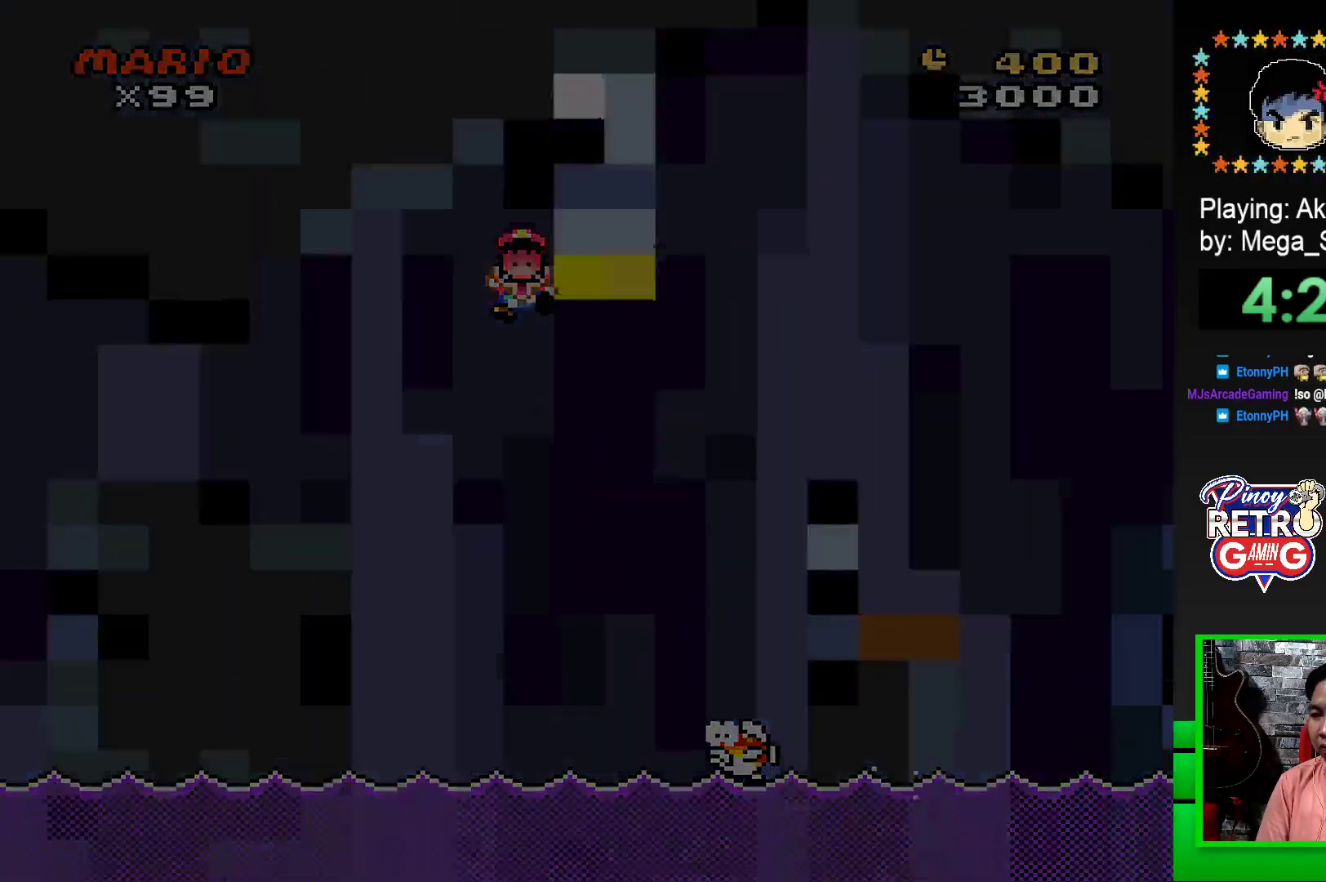
{"buttons": ["CROSS"], "events": [[50, "DPAD_LEFT", "down"], [67, "CROSS", "down"], [100, "DPAD_LEFT", "up"], [117, "CROSS", "up"], [183, "DPAD_LEFT", "down"], [217, "CROSS", "down"], [217, "DPAD_LEFT", "up"], [267, "CROSS", "up"], [283, "DPAD_LEFT", "down"], [333, "DPAD_LEFT", "up"], [350, "CROSS", "down"], [400, "CROSS", "up"], [417, "DPAD_LEFT", "down"], [467, "CROSS", "down"], [467, "DPAD_LEFT", "up"]]}
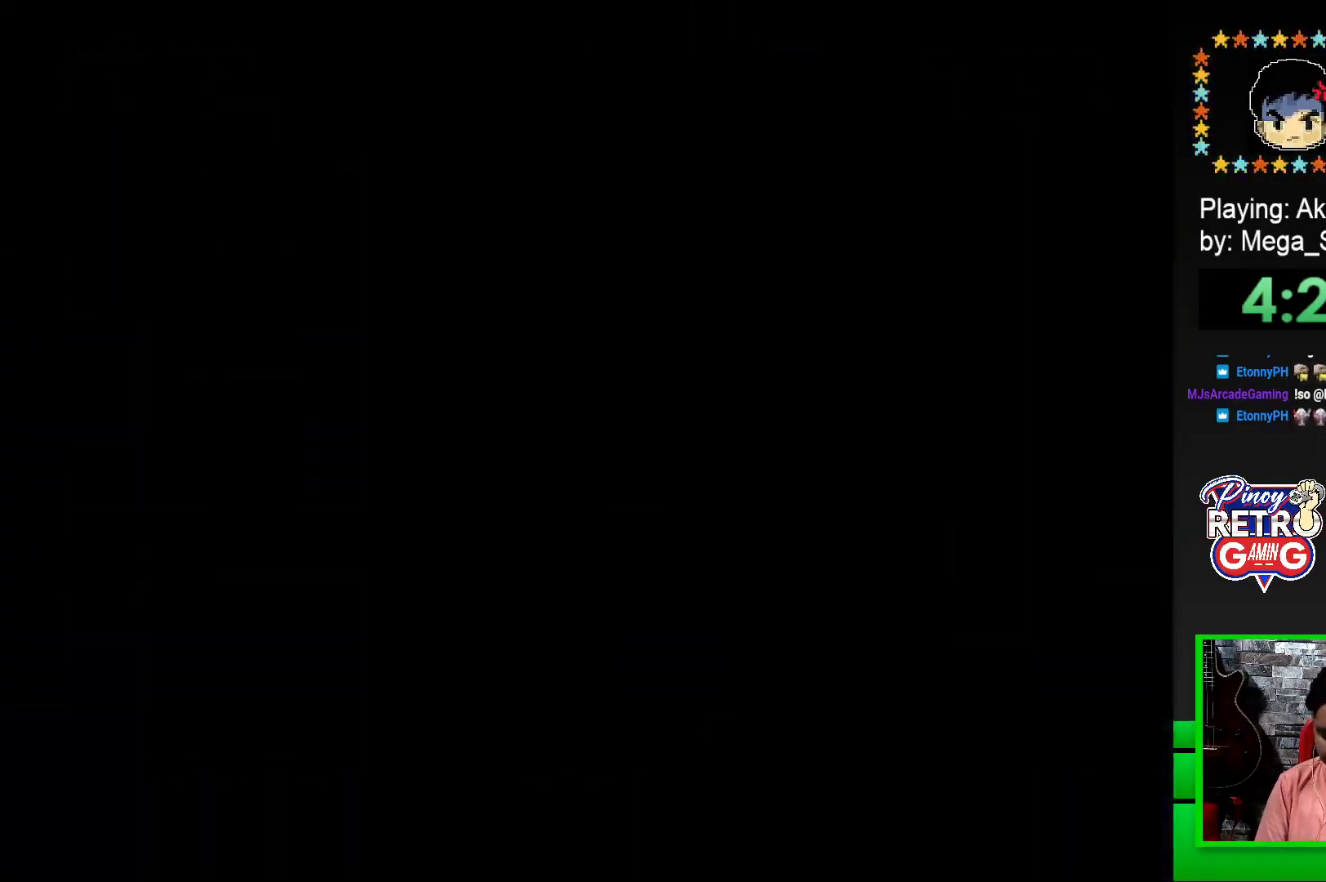
{"buttons": ["CROSS", "DPAD_LEFT"], "events": [[33, "CROSS", "up"], [33, "DPAD_LEFT", "down"], [100, "CROSS", "down"], [100, "DPAD_LEFT", "up"], [183, "DPAD_LEFT", "down"], [200, "CROSS", "up"], [267, "DPAD_LEFT", "up"], [350, "DPAD_LEFT", "down"], [367, "CROSS", "down"], [417, "DPAD_LEFT", "up"], [433, "CROSS", "up"], [483, "DPAD_LEFT", "down"], [500, "CROSS", "down"]]}
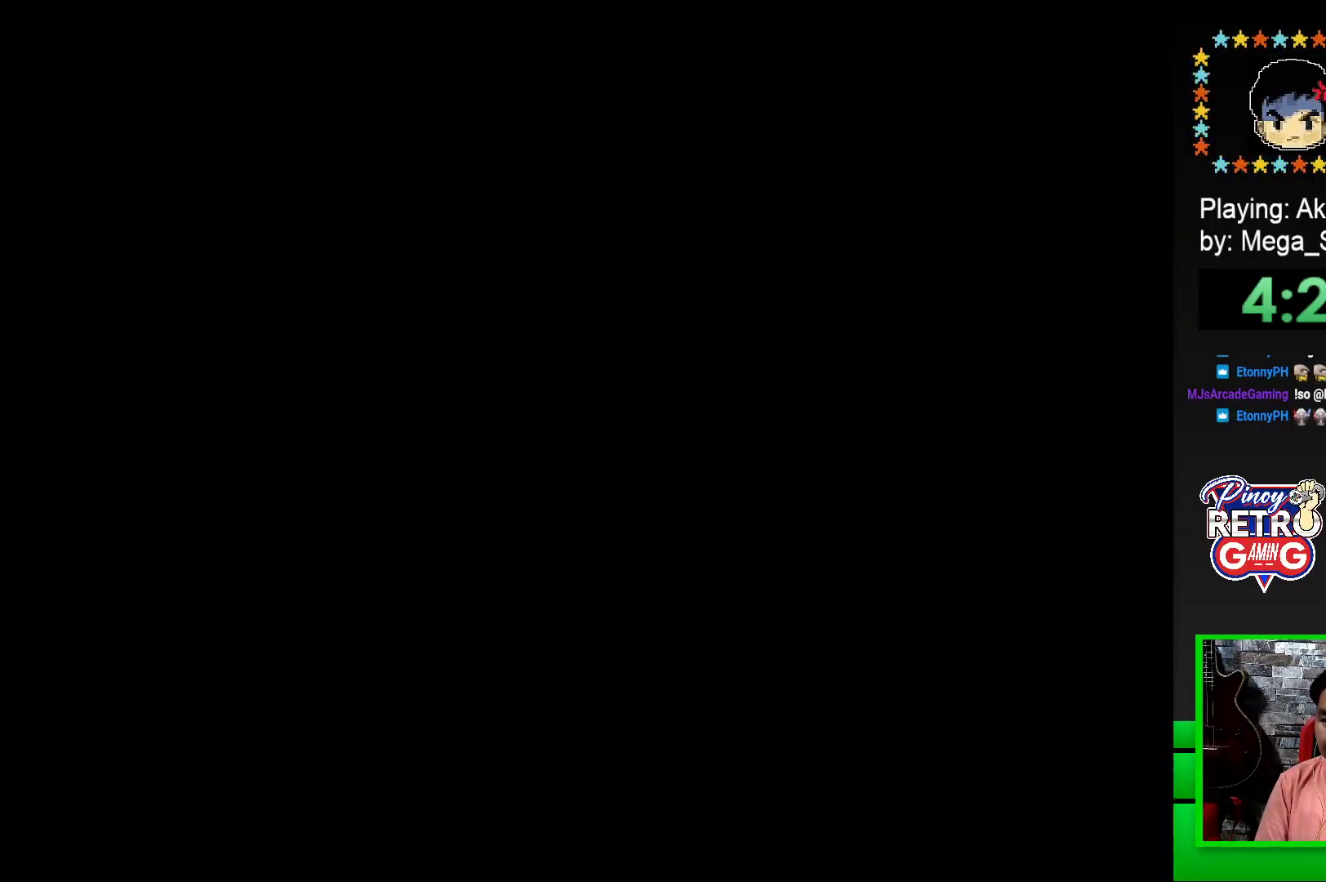
{"buttons": [], "events": [[50, "DPAD_LEFT", "up"], [67, "CROSS", "up"], [117, "DPAD_LEFT", "down"], [150, "CROSS", "down"], [183, "DPAD_LEFT", "up"], [233, "CROSS", "up"], [267, "DPAD_LEFT", "down"], [300, "CROSS", "down"], [317, "DPAD_LEFT", "up"], [367, "CROSS", "up"], [433, "DPAD_LEFT", "down"], [450, "CROSS", "down"], [450, "DPAD_LEFT", "up"], [500, "CROSS", "up"]]}
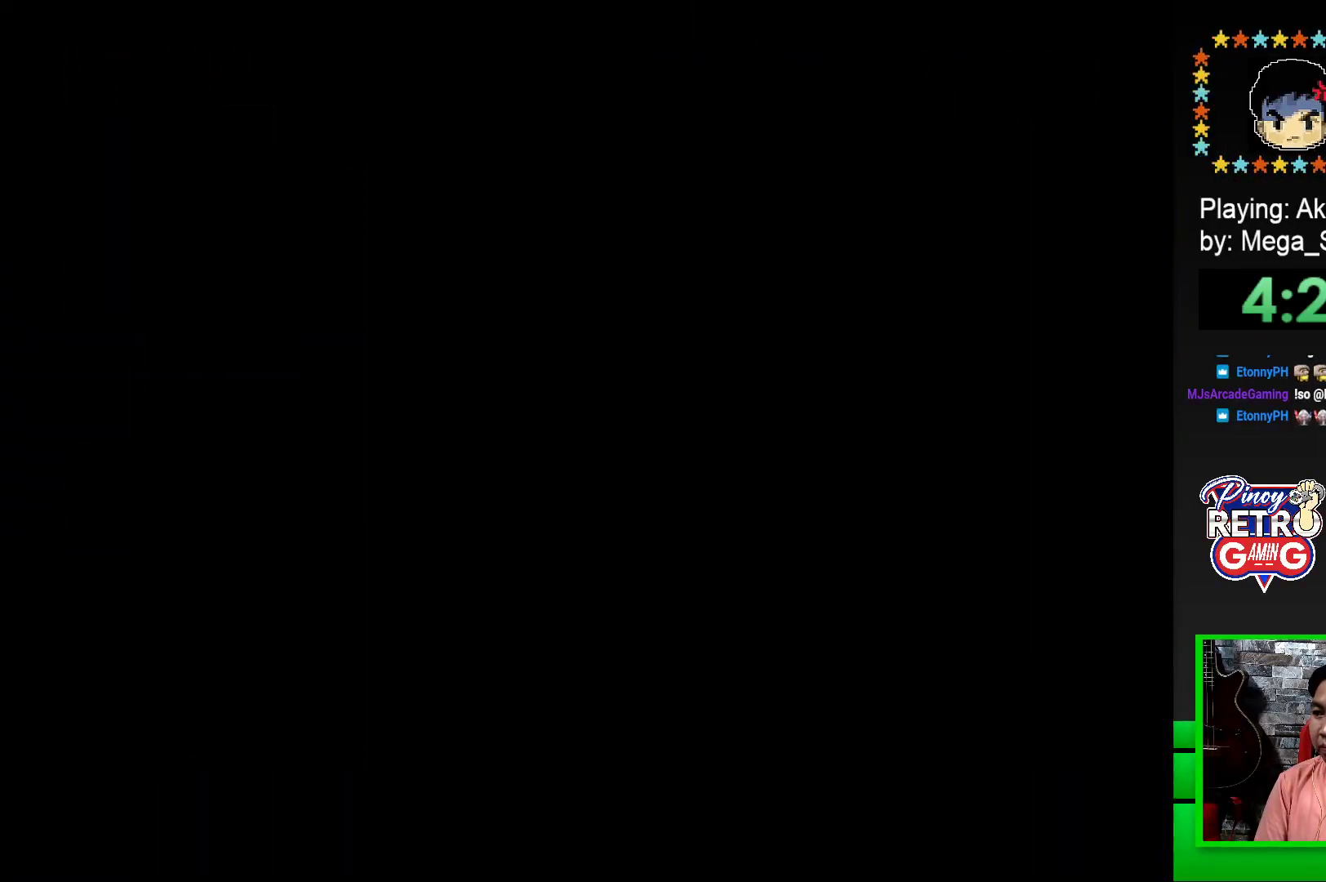
{"buttons": ["SQUARE"], "events": [[17, "DPAD_LEFT", "down"], [100, "DPAD_LEFT", "up"], [317, "SQUARE", "down"]]}
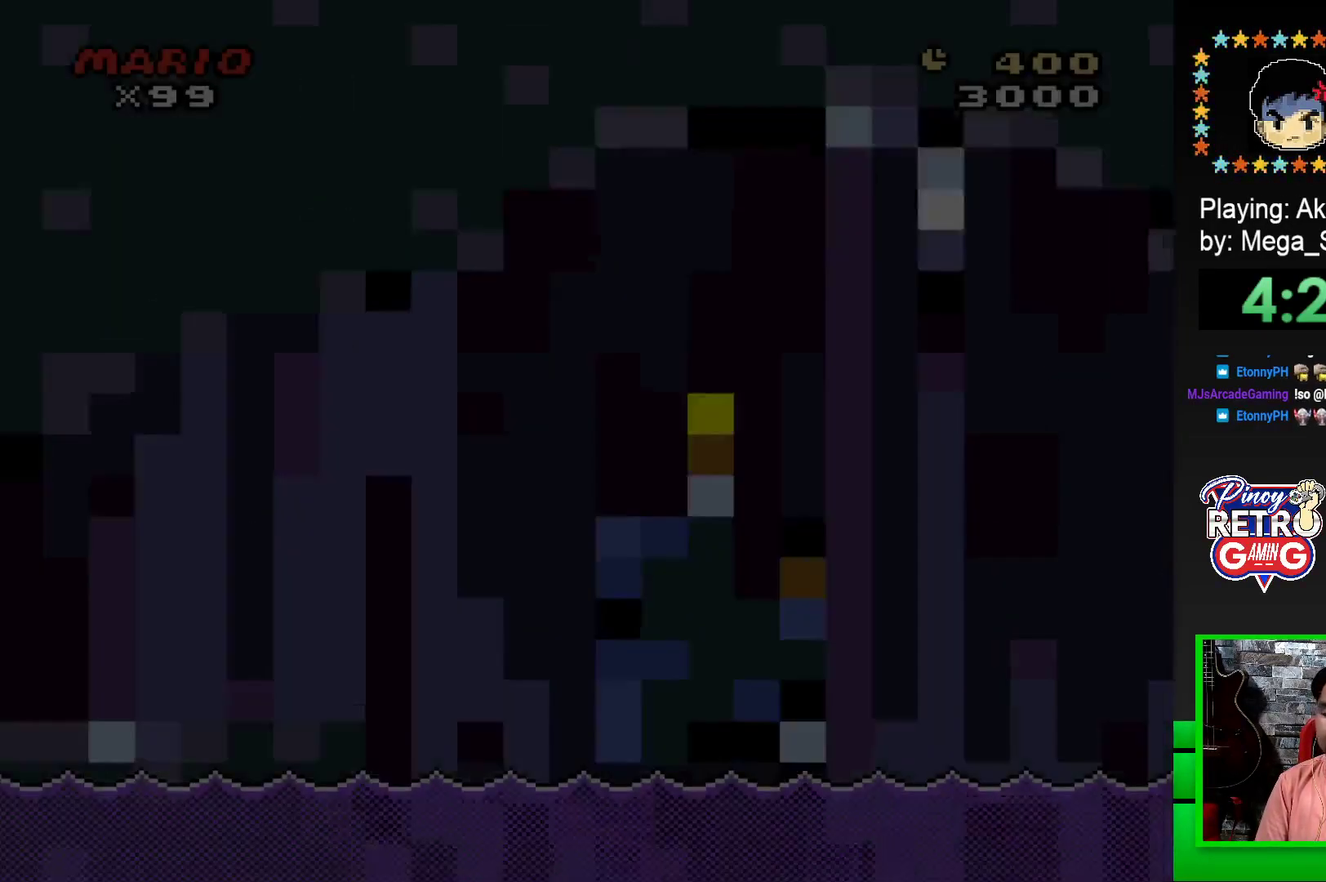
{"buttons": ["SQUARE", "DPAD_RIGHT"], "events": [[233, "SQUARE", "up"], [283, "SQUARE", "down"], [417, "DPAD_RIGHT", "down"]]}
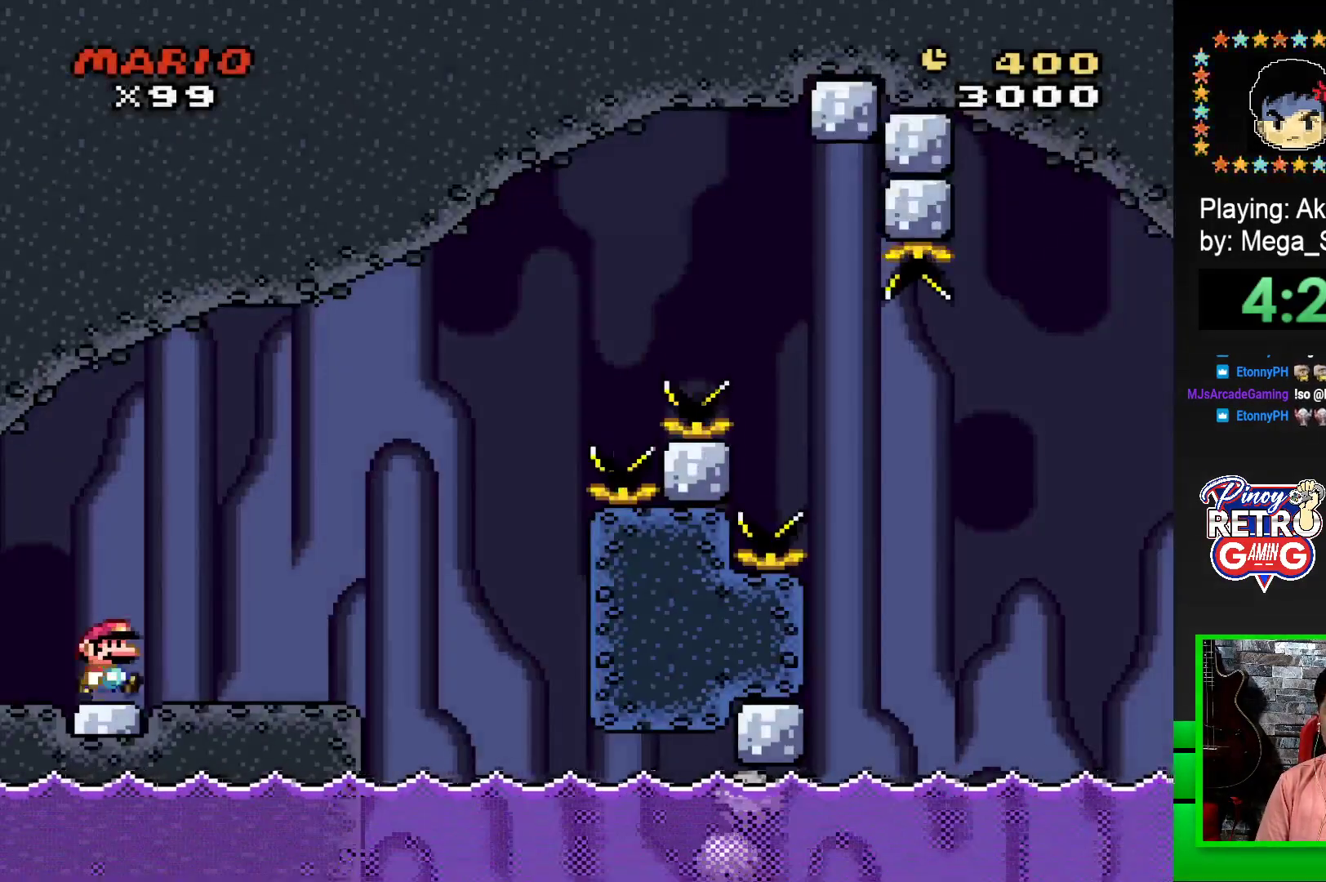
{"buttons": ["SQUARE", "DPAD_RIGHT"], "events": [[67, "DPAD_RIGHT", "up"], [200, "DPAD_RIGHT", "down"], [350, "CROSS", "down"], [450, "CROSS", "up"]]}
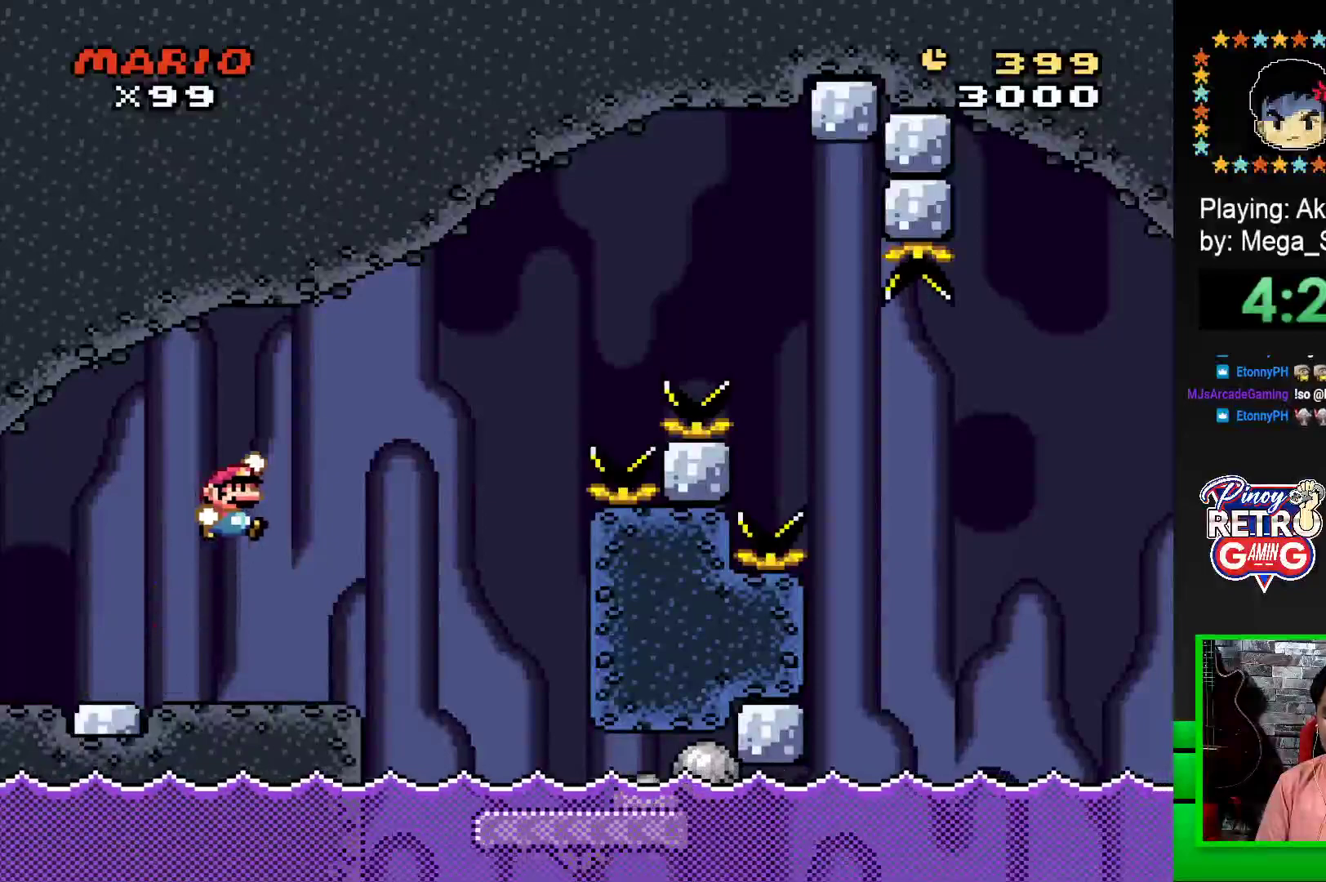
{"buttons": ["SQUARE"], "events": [[67, "CROSS", "down"], [250, "CROSS", "up"], [450, "DPAD_RIGHT", "up"]]}
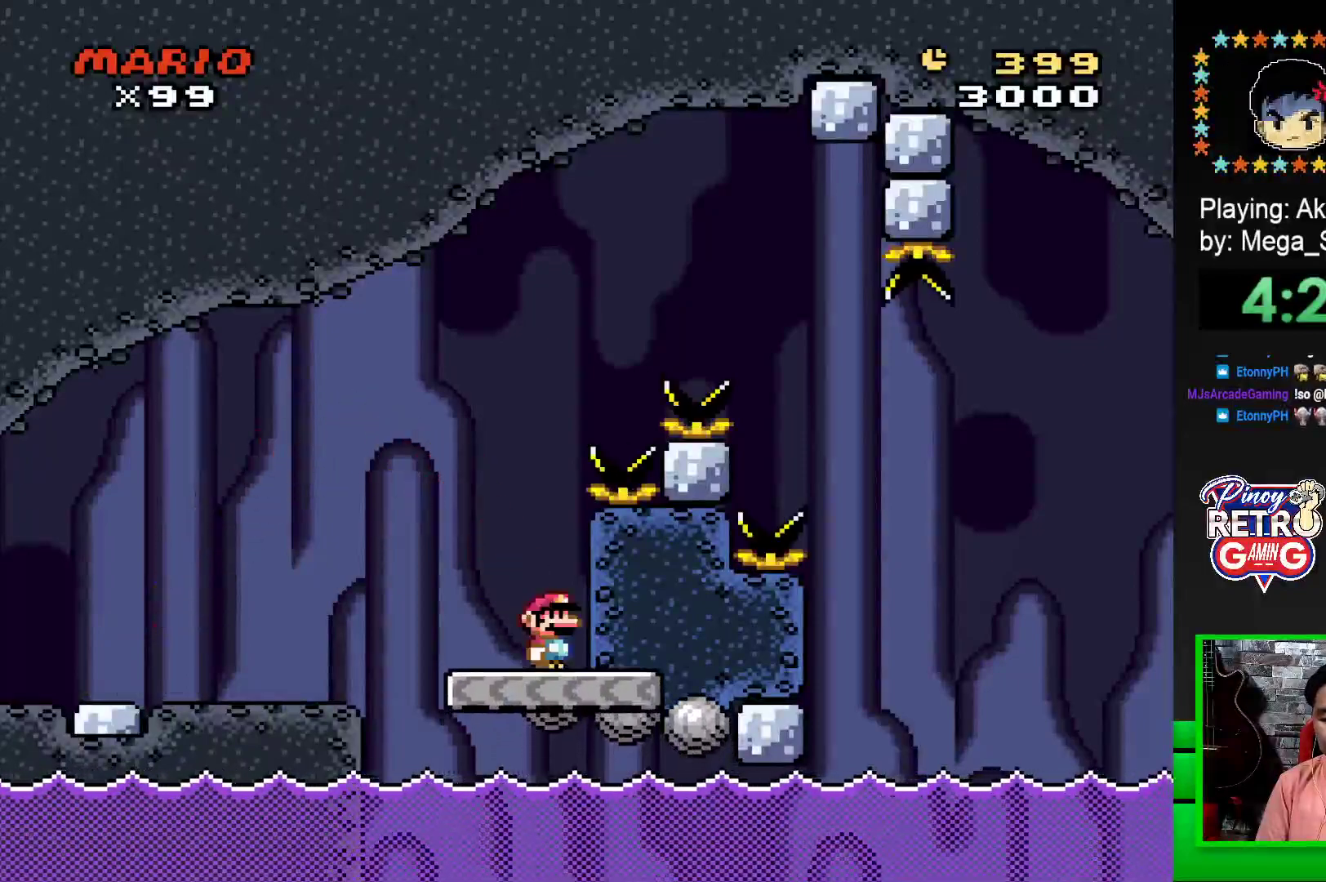
{"buttons": ["CROSS", "SQUARE", "DPAD_RIGHT"], "events": [[67, "DPAD_LEFT", "down"], [283, "DPAD_LEFT", "up"], [300, "DPAD_UP", "down"], [317, "DPAD_UP", "up"], [367, "CROSS", "down"], [367, "DPAD_RIGHT", "down"]]}
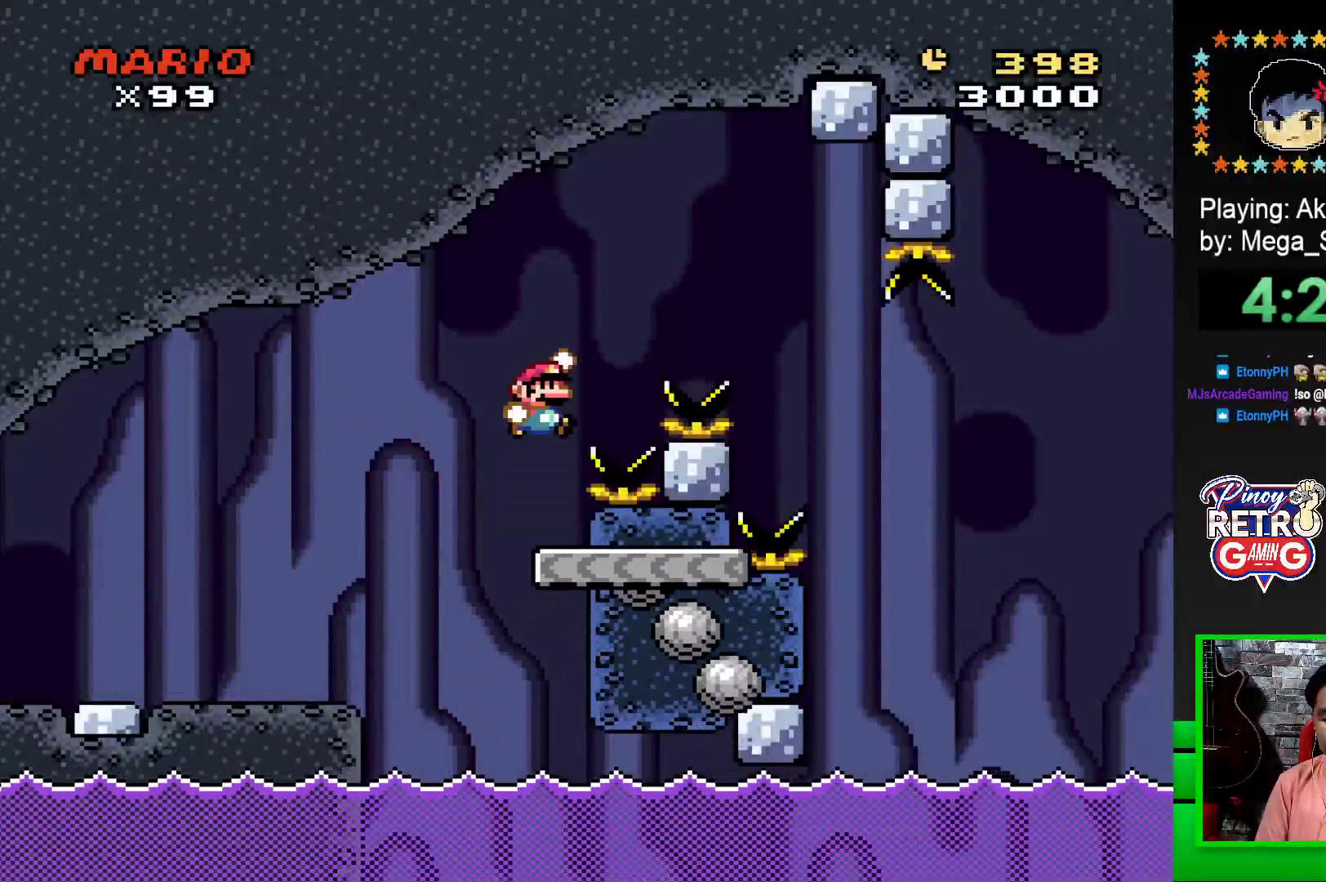
{"buttons": ["SQUARE", "DPAD_RIGHT"], "events": [[467, "CROSS", "up"]]}
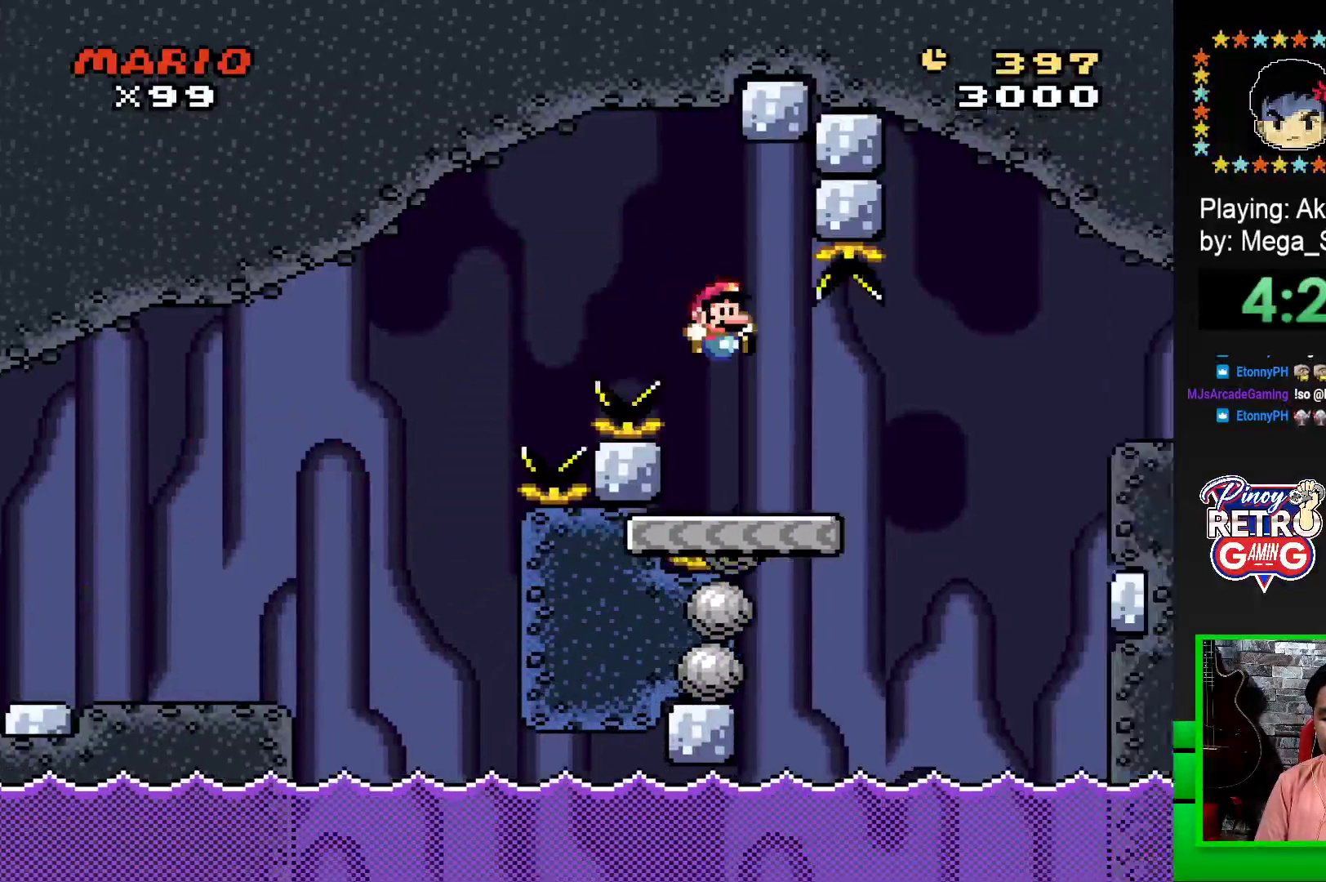
{"buttons": ["SQUARE", "DPAD_RIGHT"], "events": [[267, "CROSS", "down"], [467, "CROSS", "up"]]}
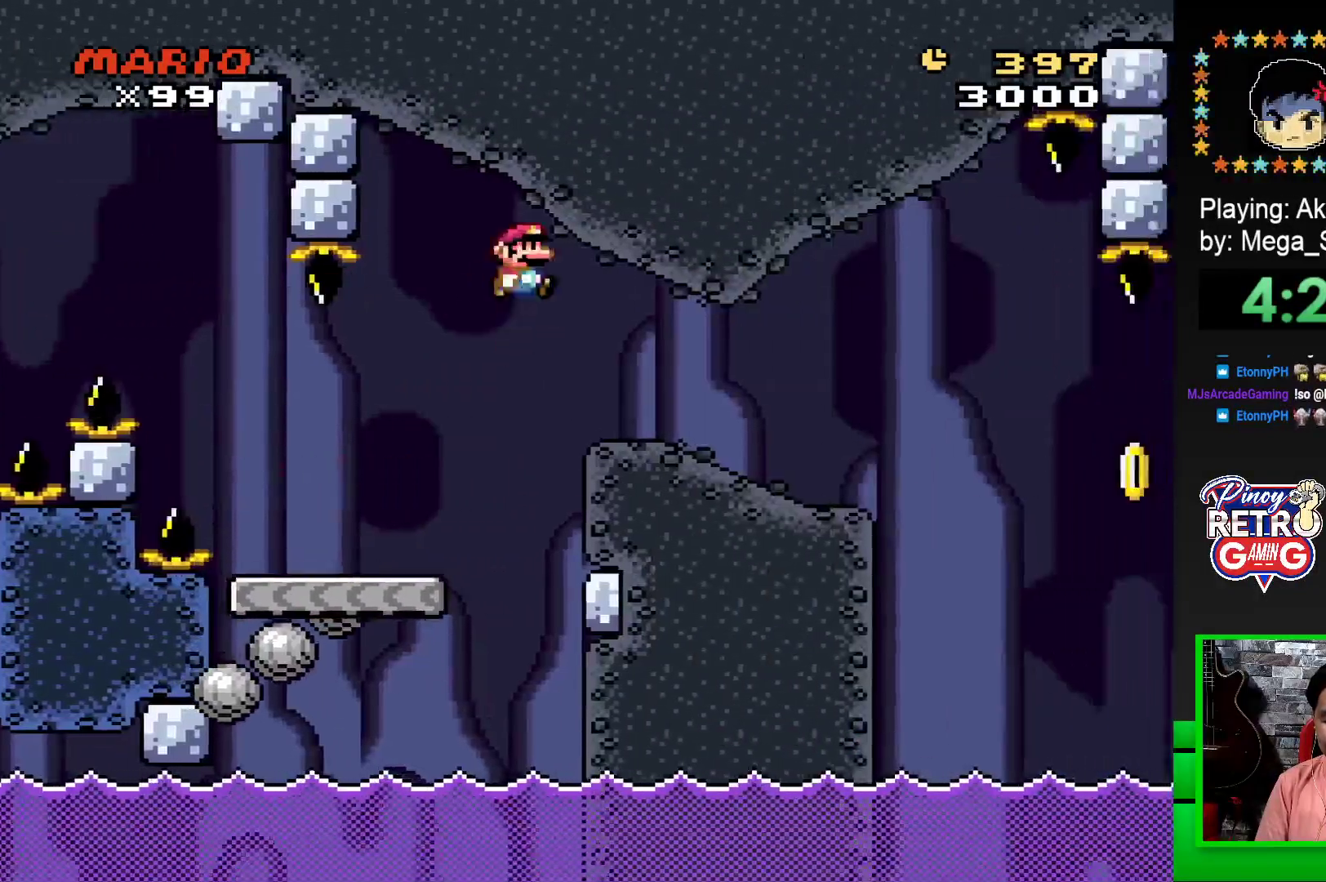
{"buttons": ["SQUARE", "DPAD_LEFT"], "events": [[417, "DPAD_RIGHT", "up"], [500, "DPAD_LEFT", "down"]]}
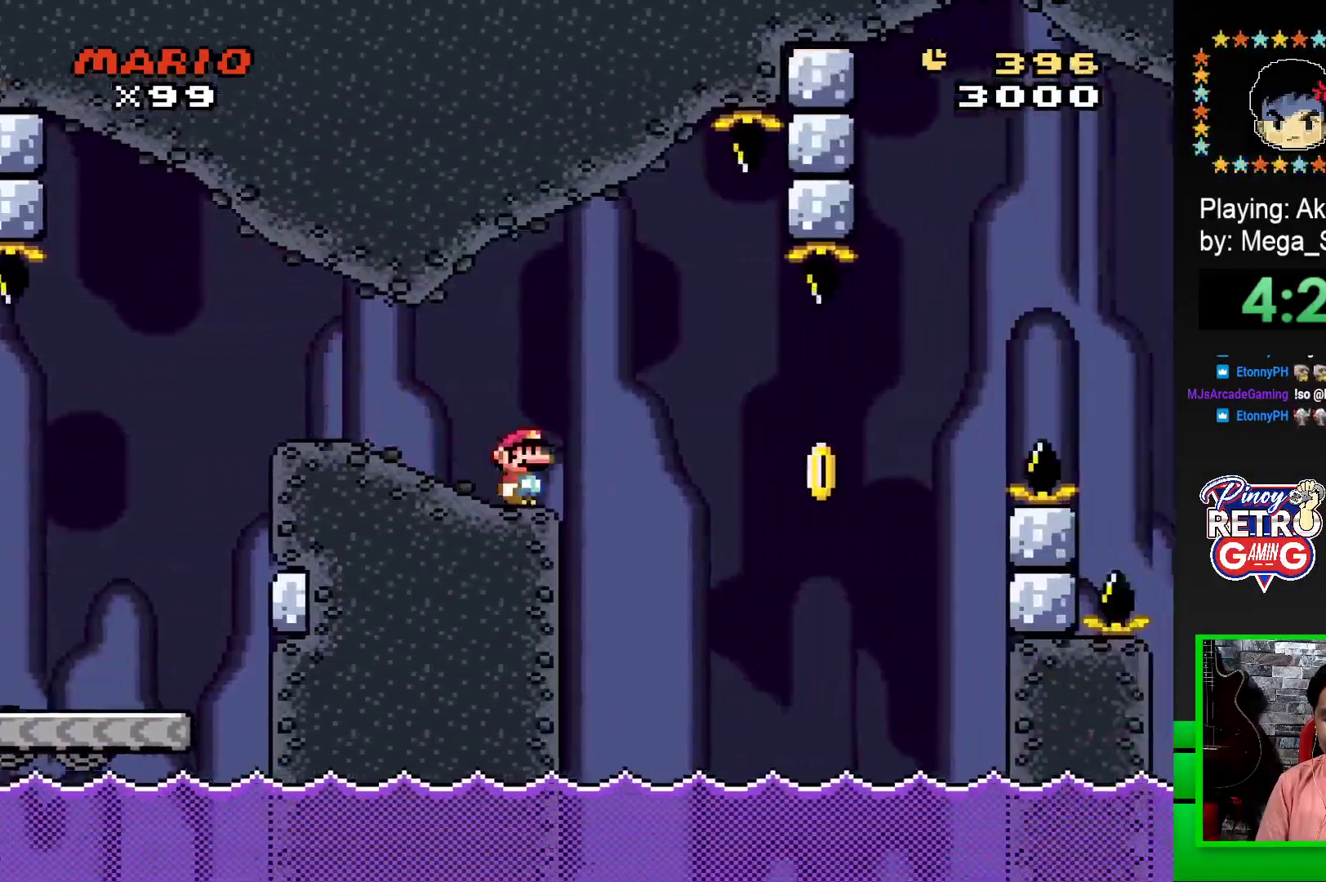
{"buttons": ["CROSS", "SQUARE", "DPAD_RIGHT"], "events": [[150, "DPAD_LEFT", "up"], [417, "DPAD_RIGHT", "down"], [467, "CROSS", "down"]]}
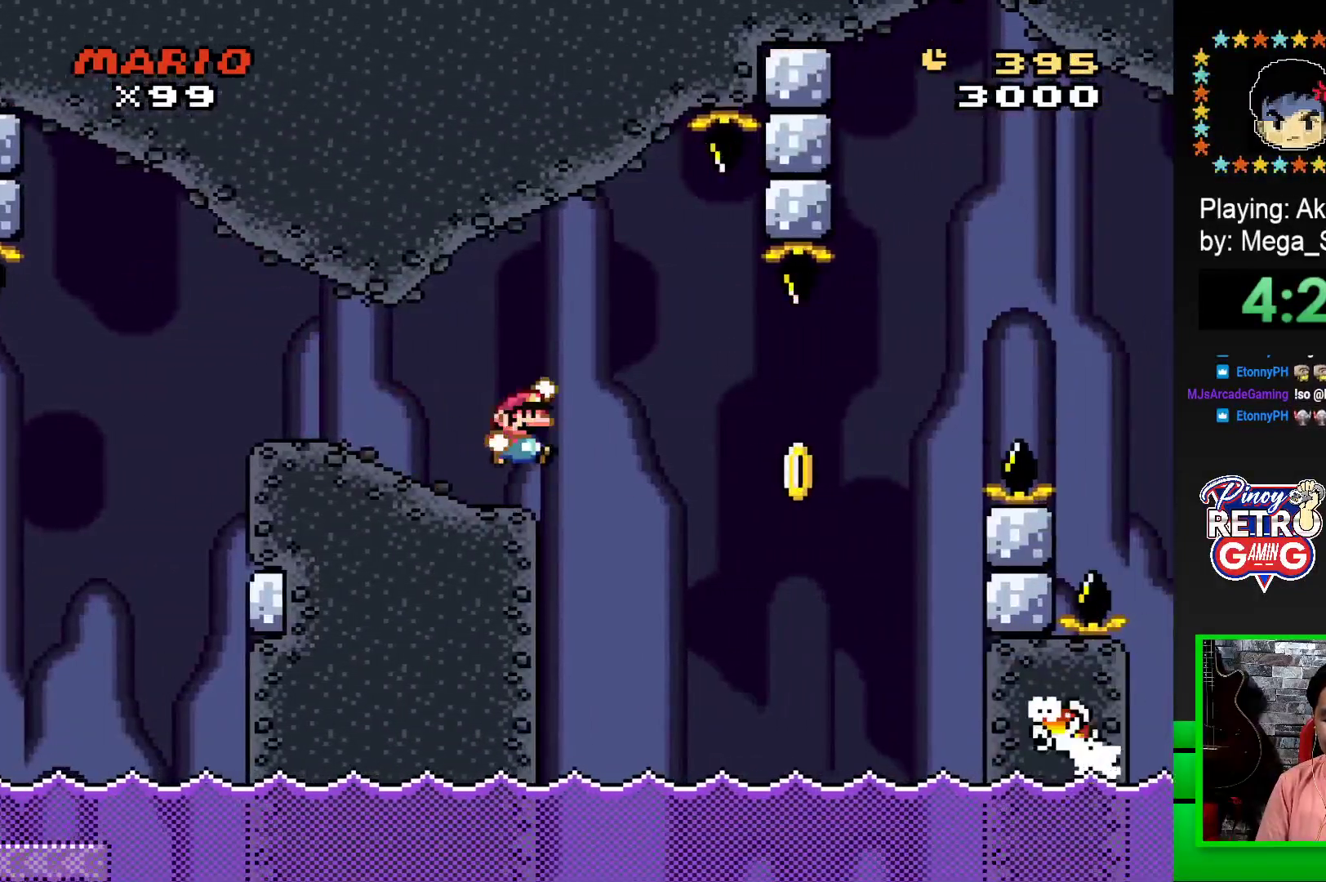
{"buttons": ["CROSS", "SQUARE", "DPAD_RIGHT"], "events": [[117, "CROSS", "up"], [133, "SQUARE", "up"], [150, "DPAD_RIGHT", "up"], [250, "CROSS", "down"], [250, "DPAD_RIGHT", "down"], [250, "SQUARE", "down"]]}
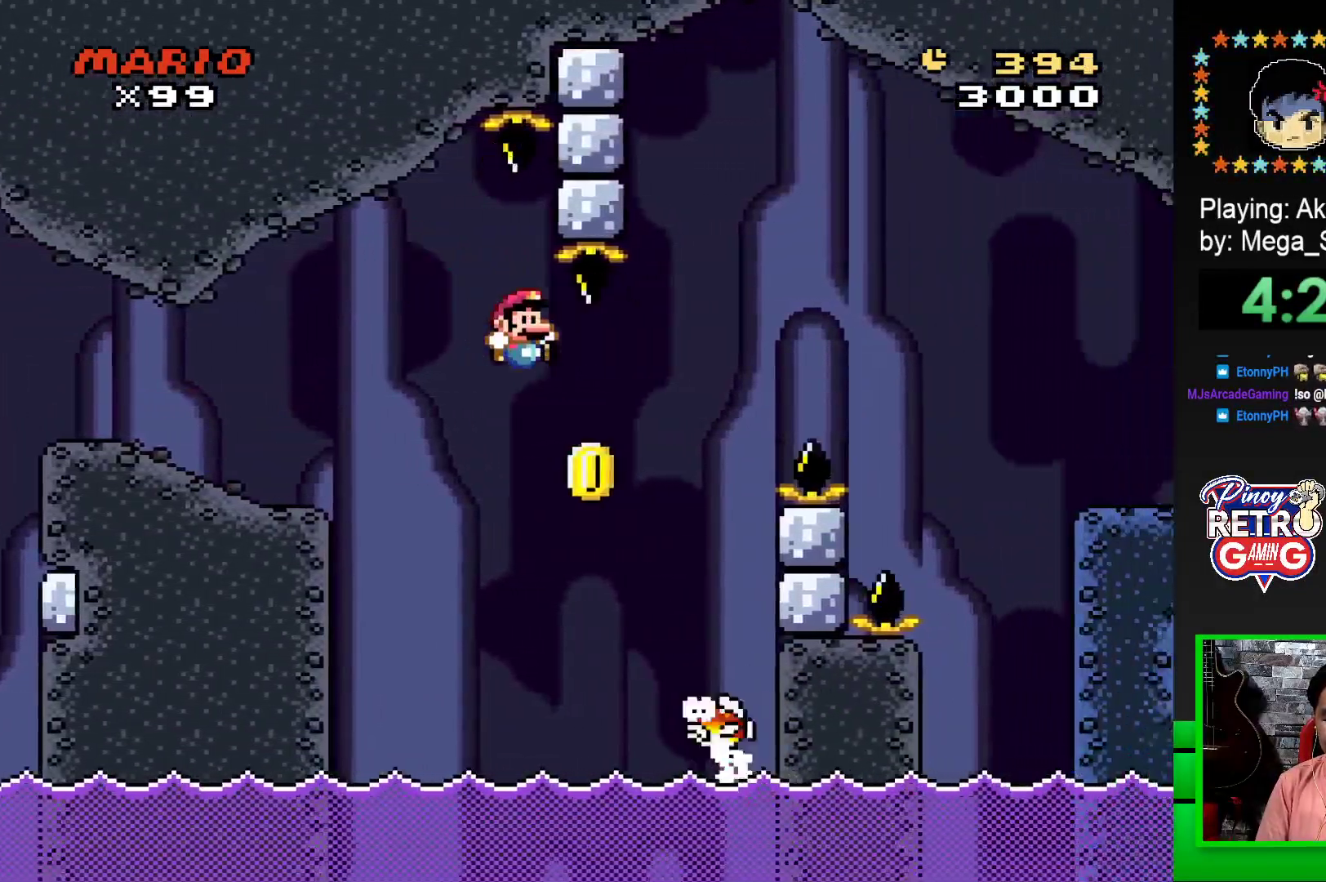
{"buttons": ["CROSS", "SQUARE", "DPAD_RIGHT"], "events": []}
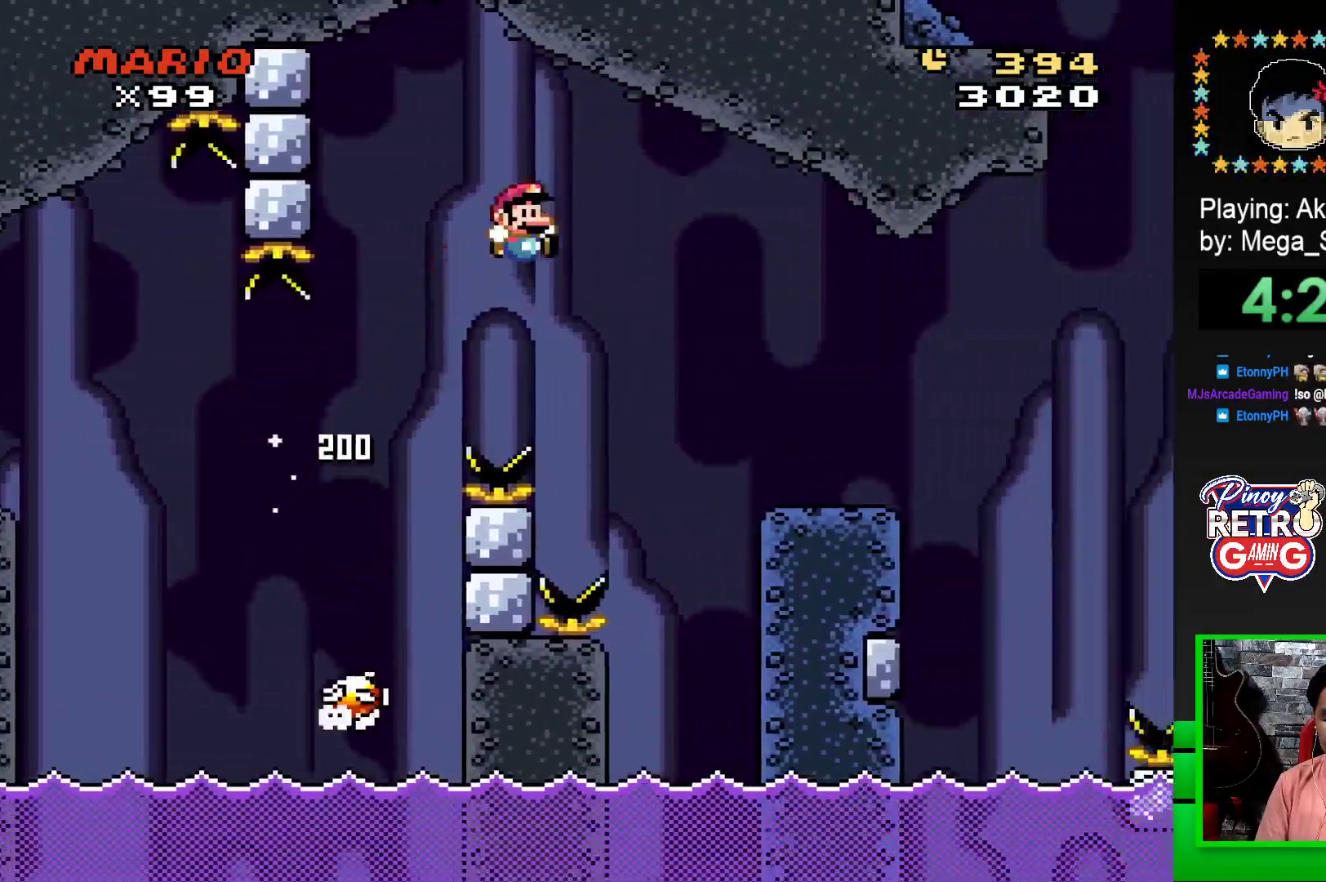
{"buttons": ["SQUARE", "DPAD_LEFT"], "events": [[67, "CROSS", "up"], [383, "DPAD_RIGHT", "up"], [483, "DPAD_LEFT", "down"]]}
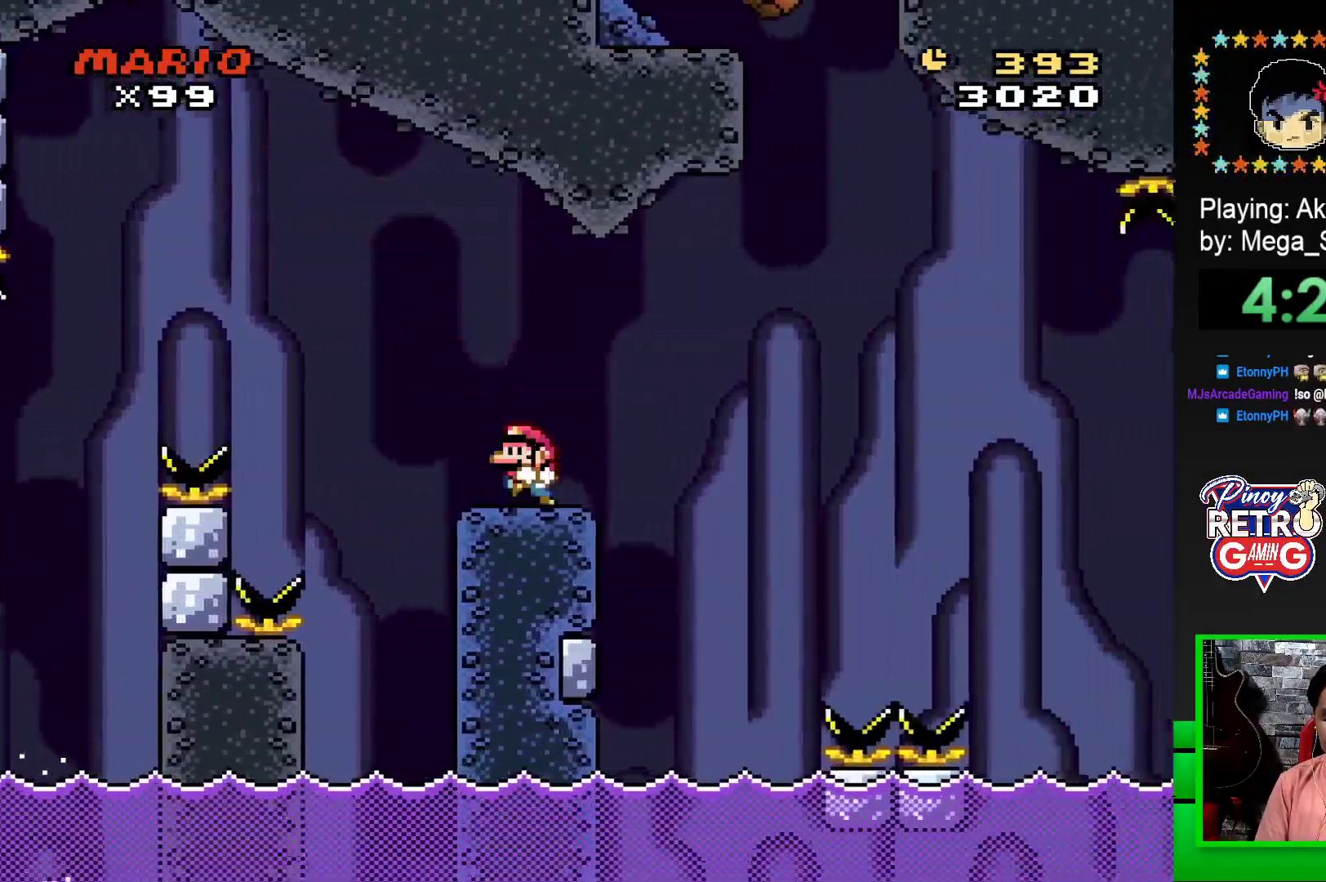
{"buttons": ["SQUARE", "R1", "DPAD_RIGHT"], "events": [[83, "DPAD_LEFT", "up"], [183, "DPAD_RIGHT", "down"], [250, "R1", "down"], [350, "R1", "up"], [467, "R1", "down"]]}
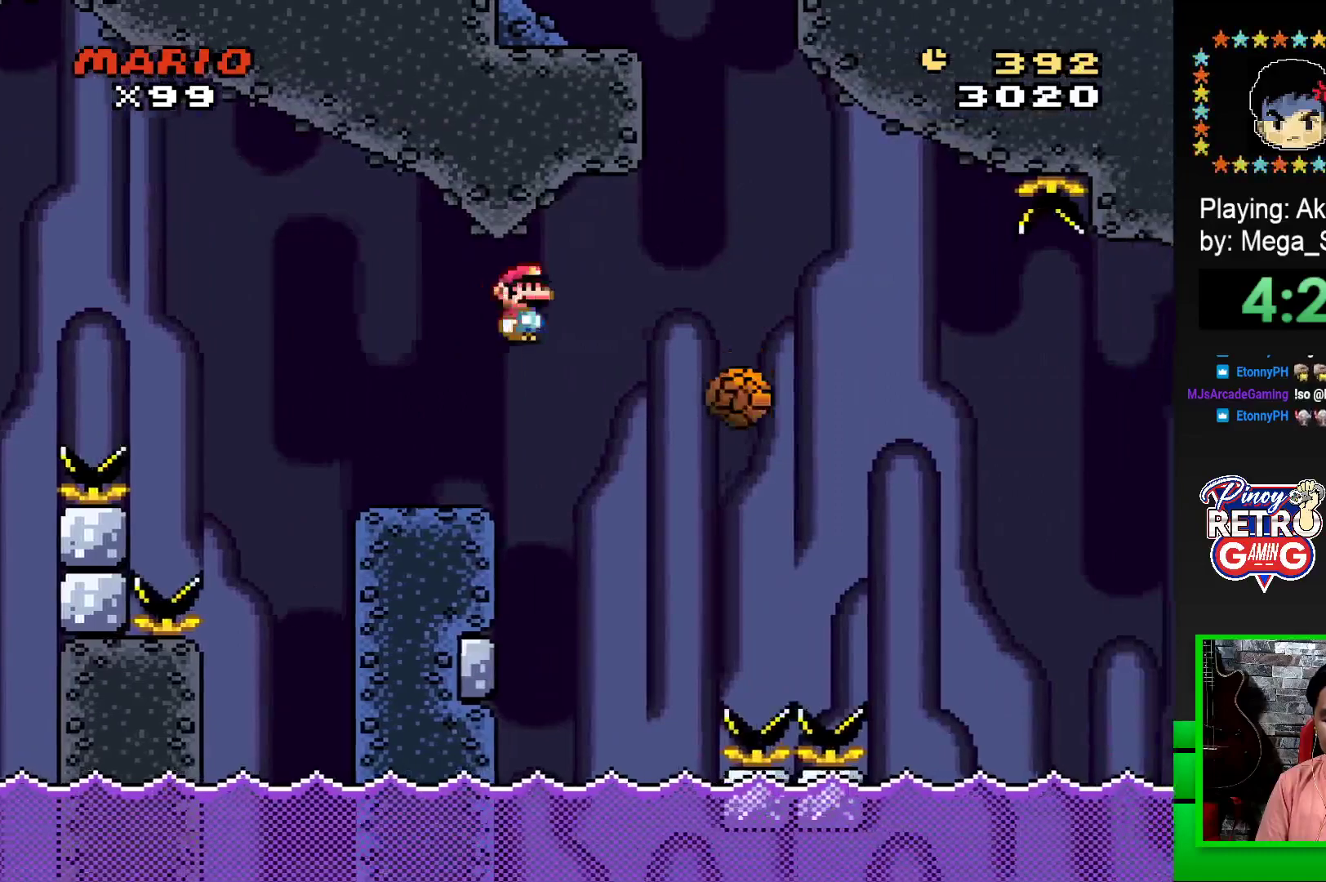
{"buttons": ["SQUARE", "DPAD_LEFT"], "events": [[367, "DPAD_RIGHT", "up"], [467, "DPAD_LEFT", "down"], [500, "R1", "up"]]}
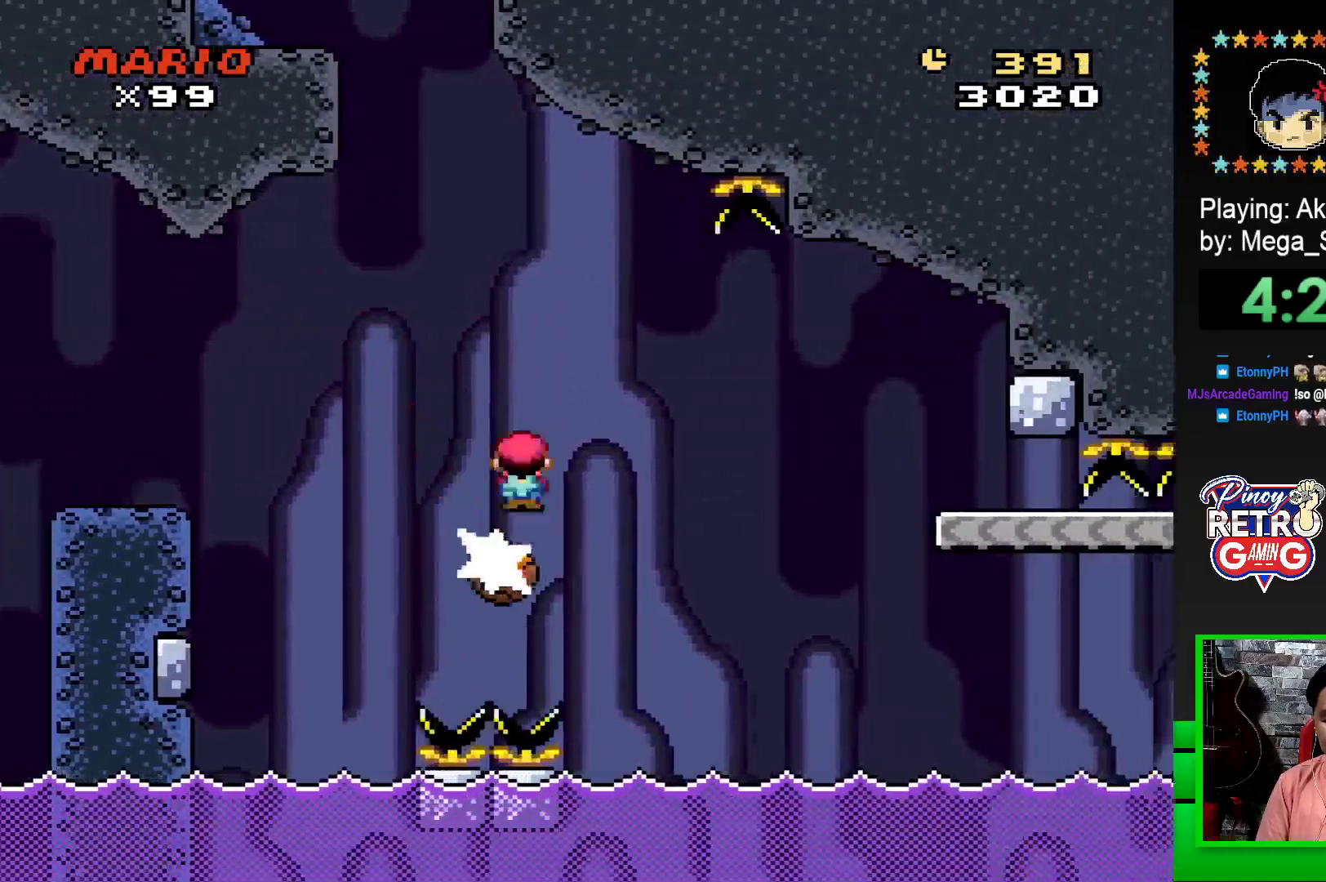
{"buttons": ["SQUARE", "R1", "DPAD_RIGHT"], "events": [[117, "DPAD_LEFT", "up"], [333, "DPAD_RIGHT", "down"], [383, "R1", "down"]]}
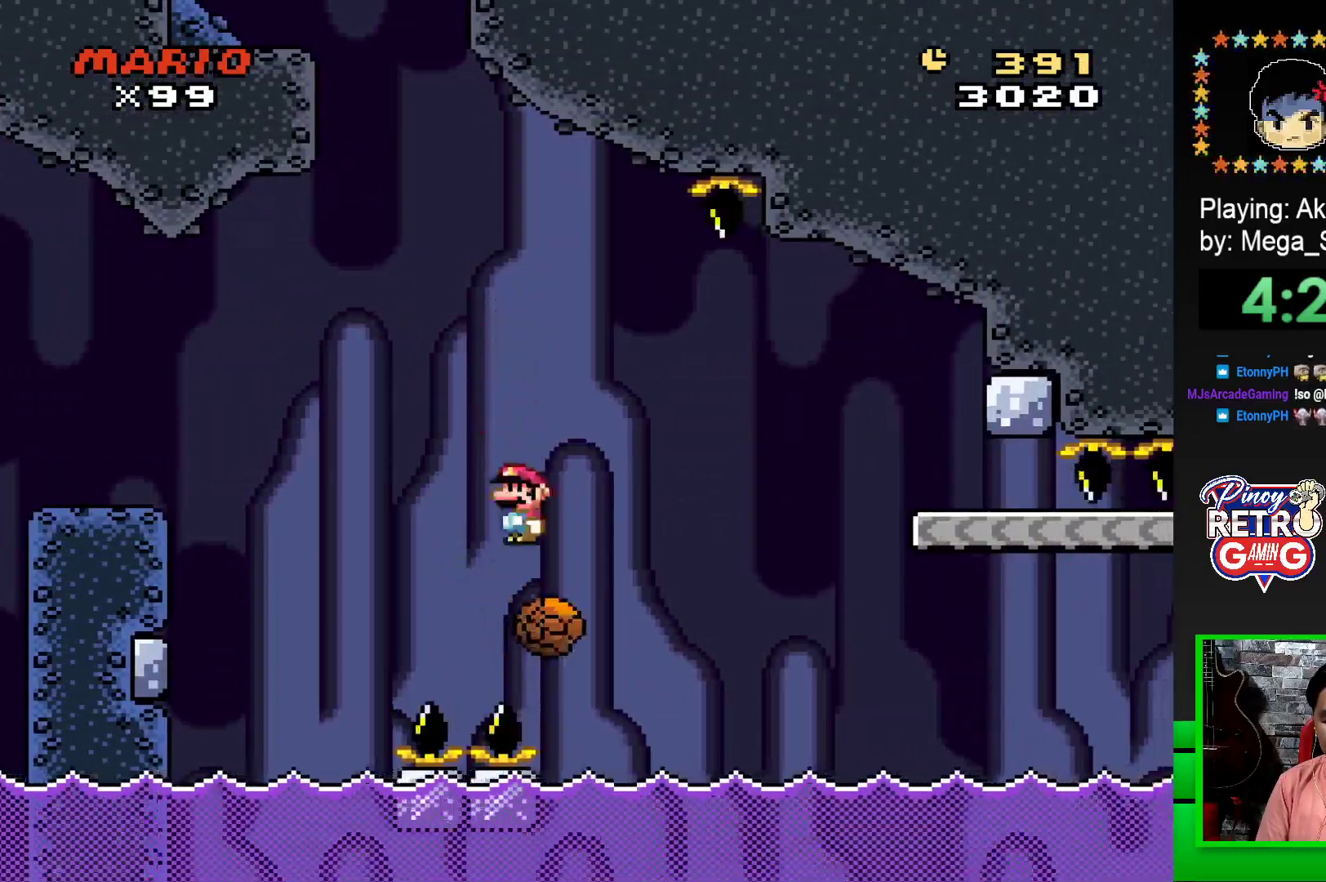
{"buttons": ["SQUARE", "DPAD_RIGHT"], "events": [[200, "R1", "up"], [300, "R1", "down"], [400, "R1", "up"]]}